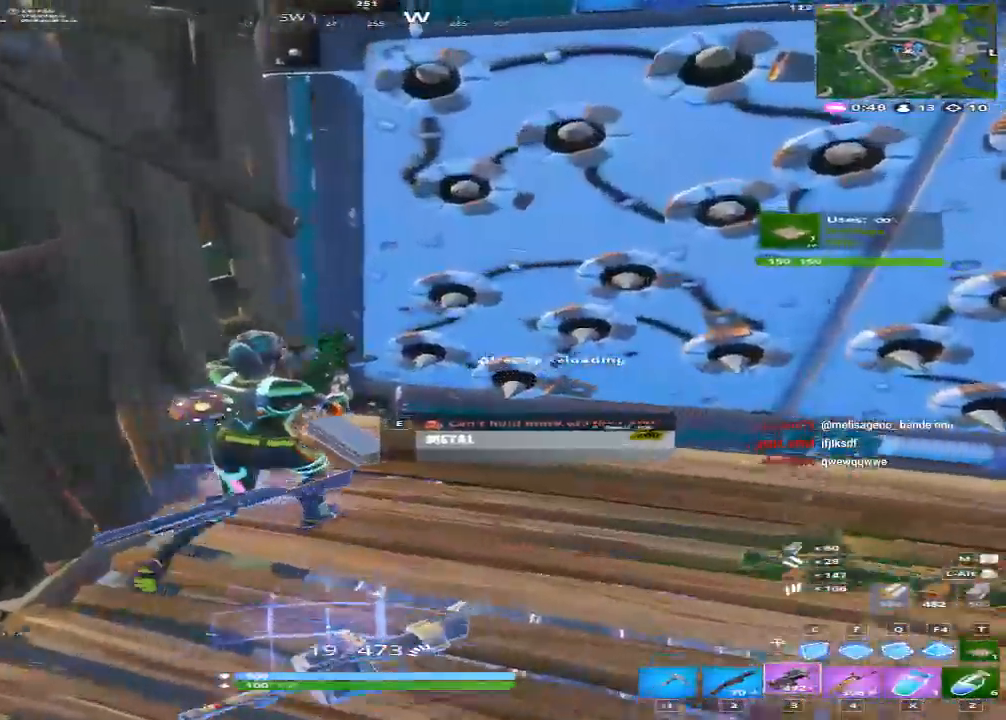
Gameplay with keyboard; each line is a JSON object with the keys held at the frame after it. "events" lists presses ("down") and releases ("up") of "1", "2", "3", "4", "5", "a", "alt", "c", "caps_lock", "ctrl", "d", "e", "f", "g", "q", "r", "s", "shift", "space", "t", "tab", "v", "w", "x" and "z" between this image and that frame as [ms after this image, input, new state], when the widget could be followed in between. No other keys are recorded. Mouse input is not recorded.
{"keys": ["d", "space"], "events": [[369, "space", "down"], [422, "shift", "up"], [457, "w", "up"]]}
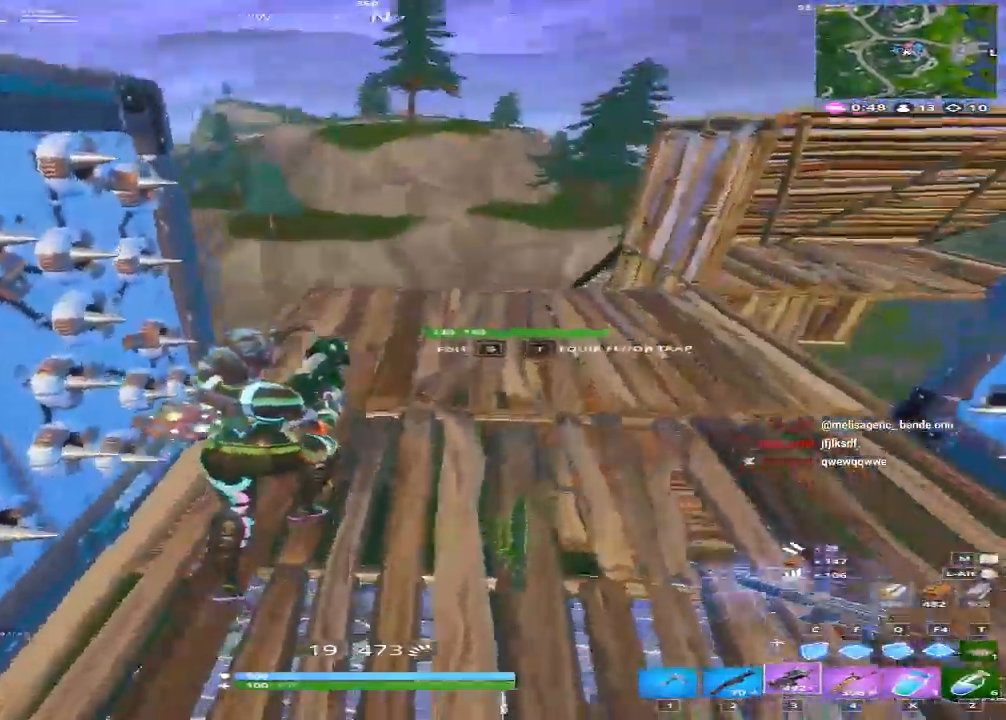
{"keys": ["d", "shift", "w"], "events": [[18, "space", "up"], [106, "w", "down"], [159, "shift", "down"]]}
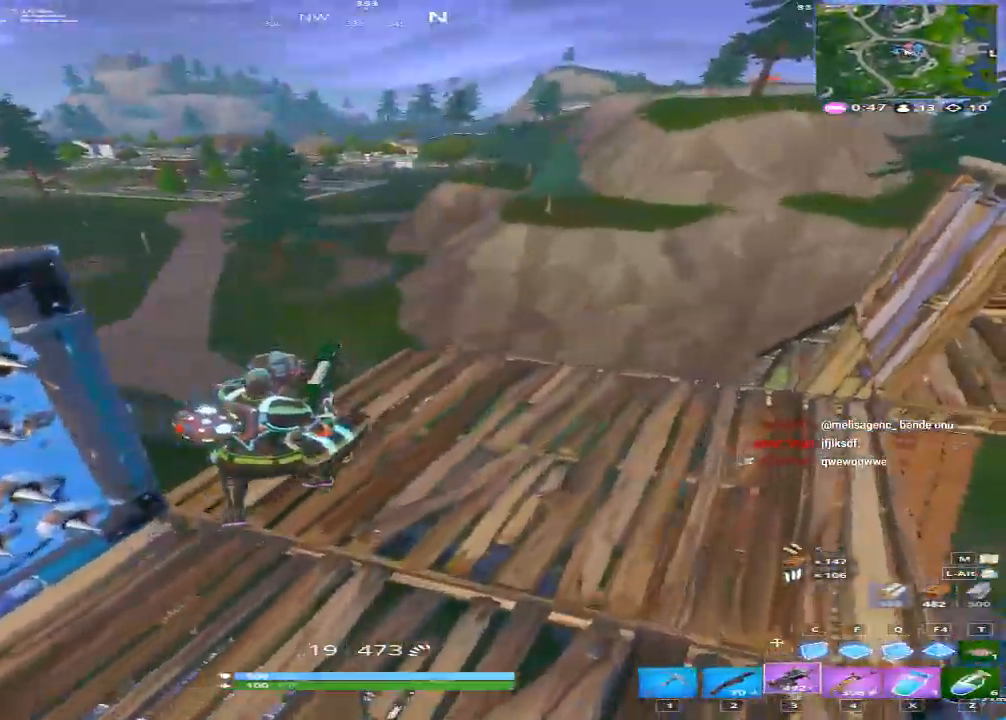
{"keys": ["a", "shift", "w"], "events": [[123, "d", "up"], [369, "4", "down"], [422, "space", "down"], [457, "4", "up"], [510, "a", "down"], [510, "space", "up"]]}
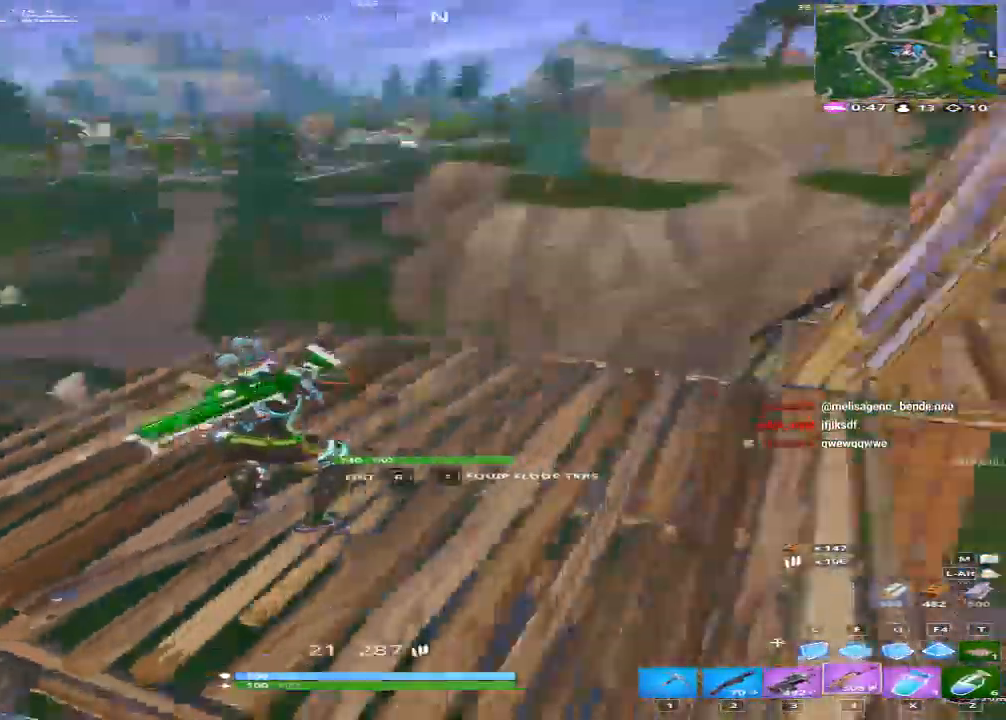
{"keys": ["a", "r", "shift", "w"], "events": [[88, "r", "down"], [88, "shift", "up"], [88, "w", "up"], [194, "r", "up"], [229, "r", "down"], [317, "r", "up"], [370, "r", "down"], [370, "shift", "down"], [370, "w", "down"]]}
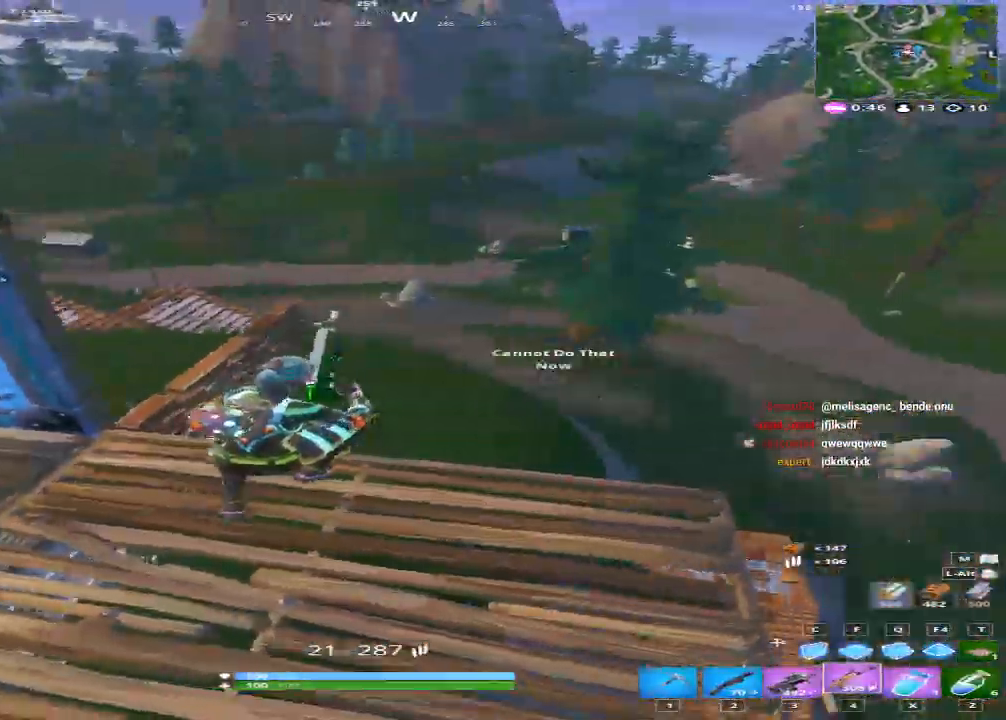
{"keys": ["a", "shift", "w"], "events": [[35, "r", "up"]]}
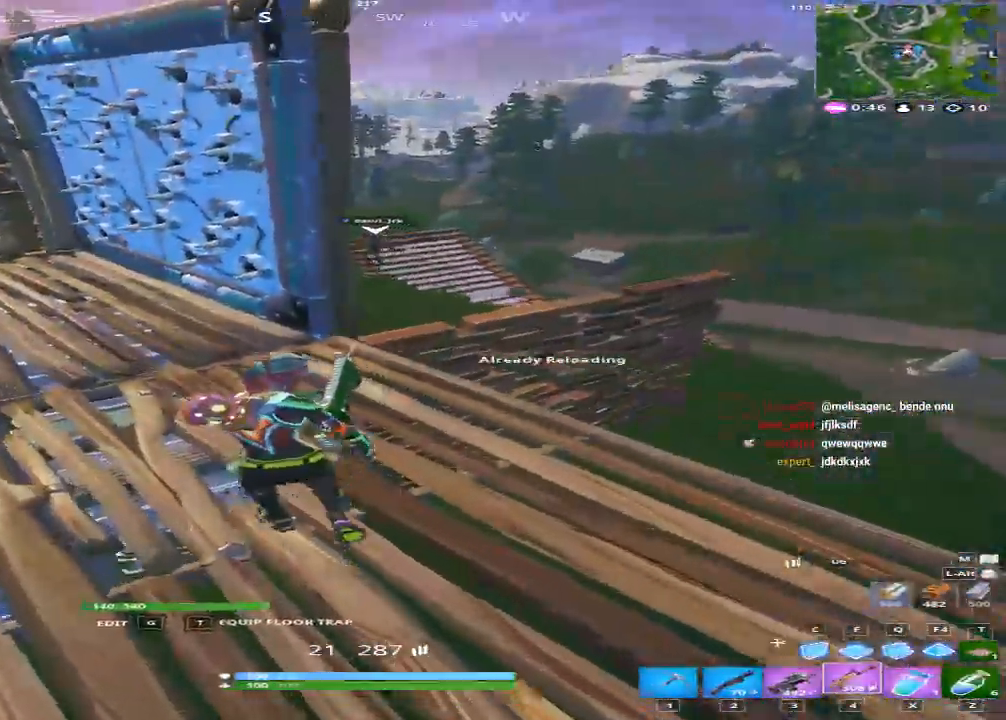
{"keys": ["a", "shift", "w"], "events": [[70, "a", "up"], [123, "d", "down"], [405, "a", "down"], [493, "d", "up"]]}
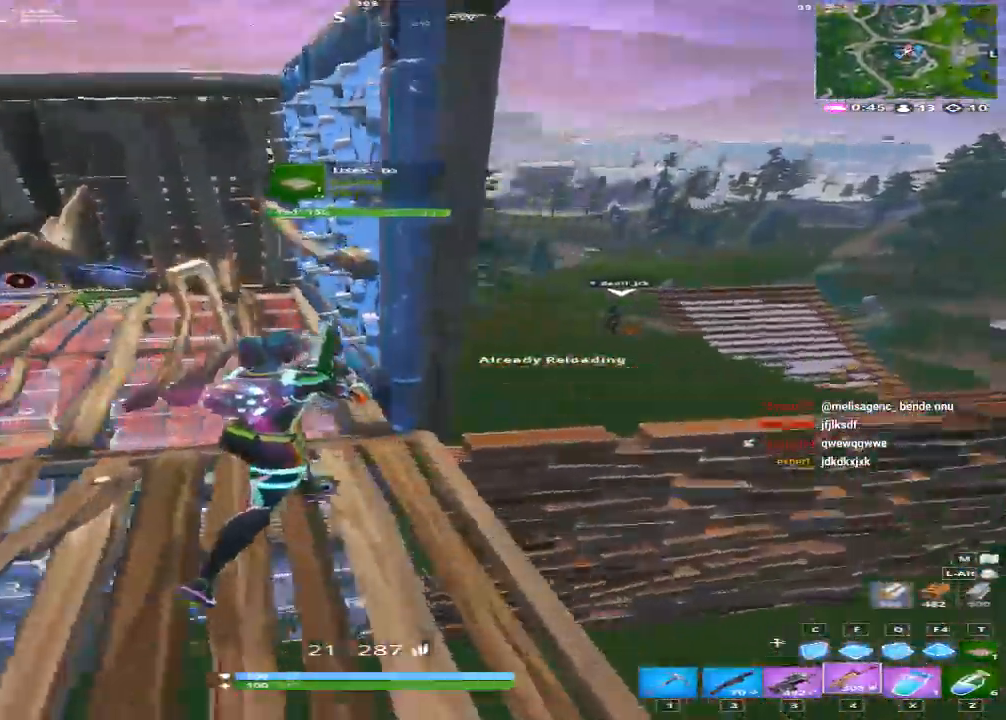
{"keys": ["a", "shift"], "events": [[35, "w", "up"]]}
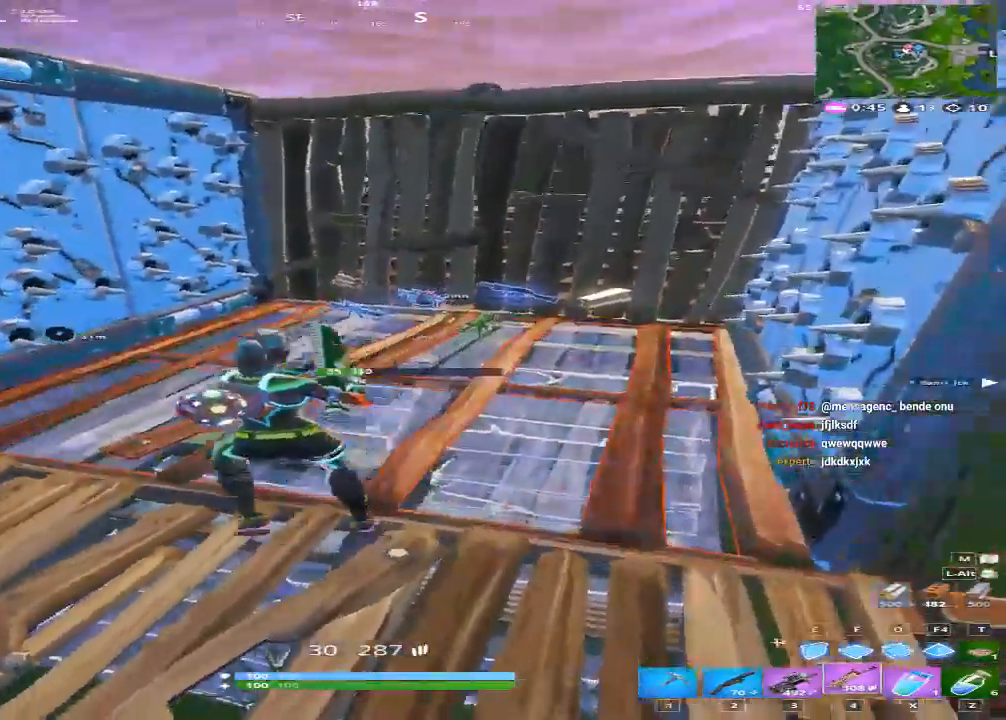
{"keys": ["2", "shift", "w"], "events": [[53, "a", "up"], [53, "w", "down"], [194, "q", "down"], [246, "space", "down"], [281, "q", "up"], [317, "space", "up"], [387, "2", "down"]]}
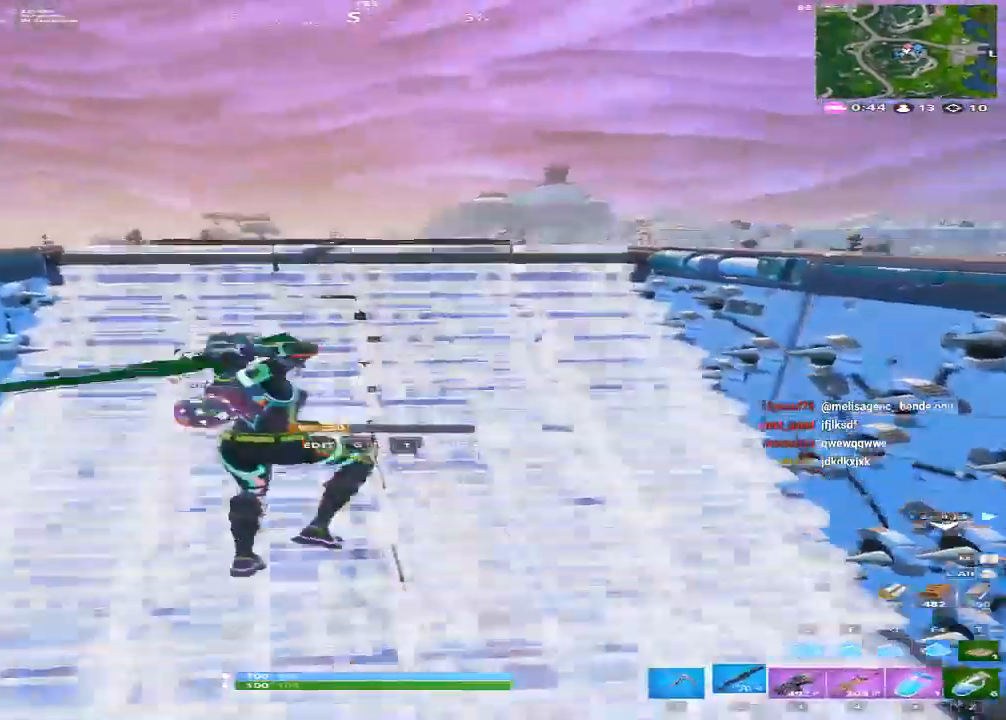
{"keys": ["shift", "w"], "events": [[35, "2", "up"], [35, "t", "down"], [176, "t", "up"]]}
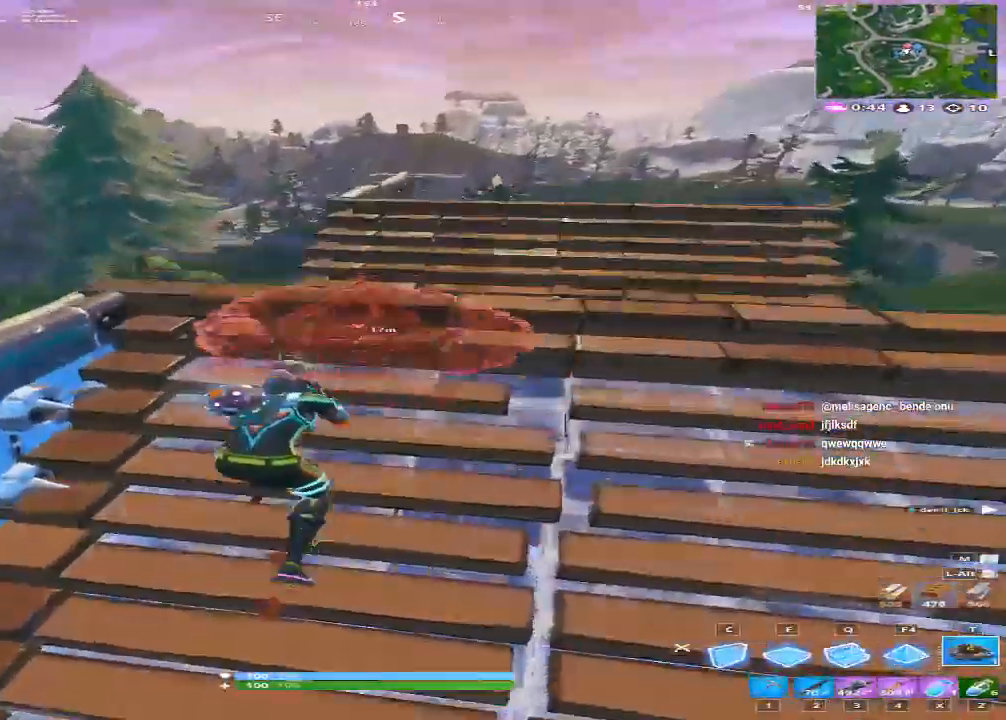
{"keys": ["shift", "w"], "events": [[18, "d", "down"], [335, "space", "down"], [423, "d", "up"], [475, "space", "up"]]}
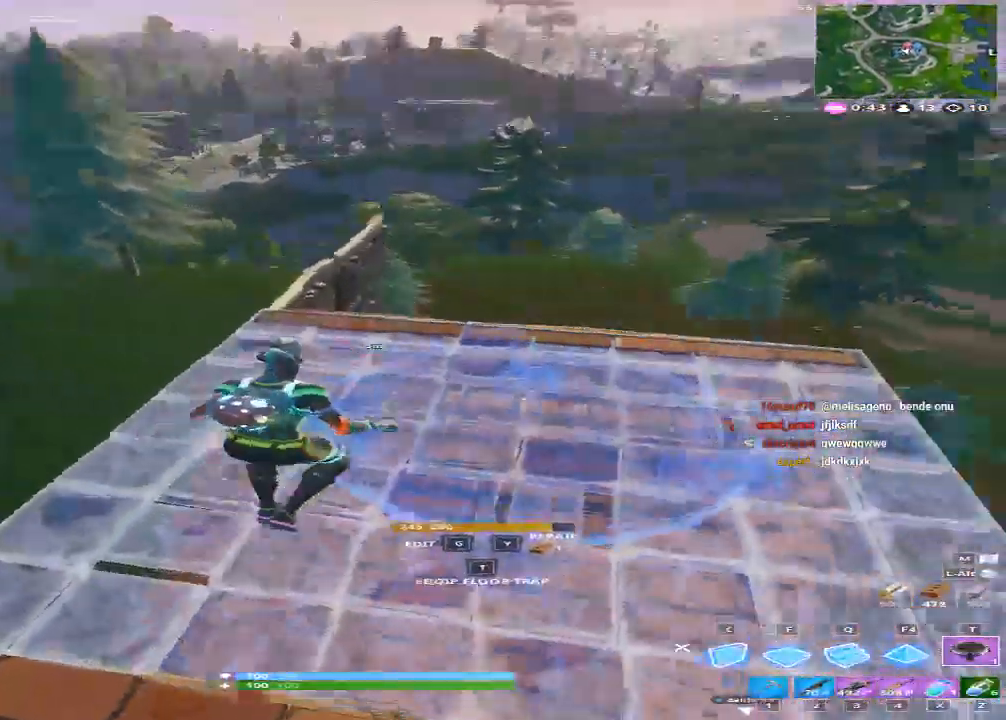
{"keys": ["f", "shift", "w"], "events": [[18, "w", "up"], [106, "shift", "up"], [440, "w", "down"], [493, "f", "down"], [493, "shift", "down"]]}
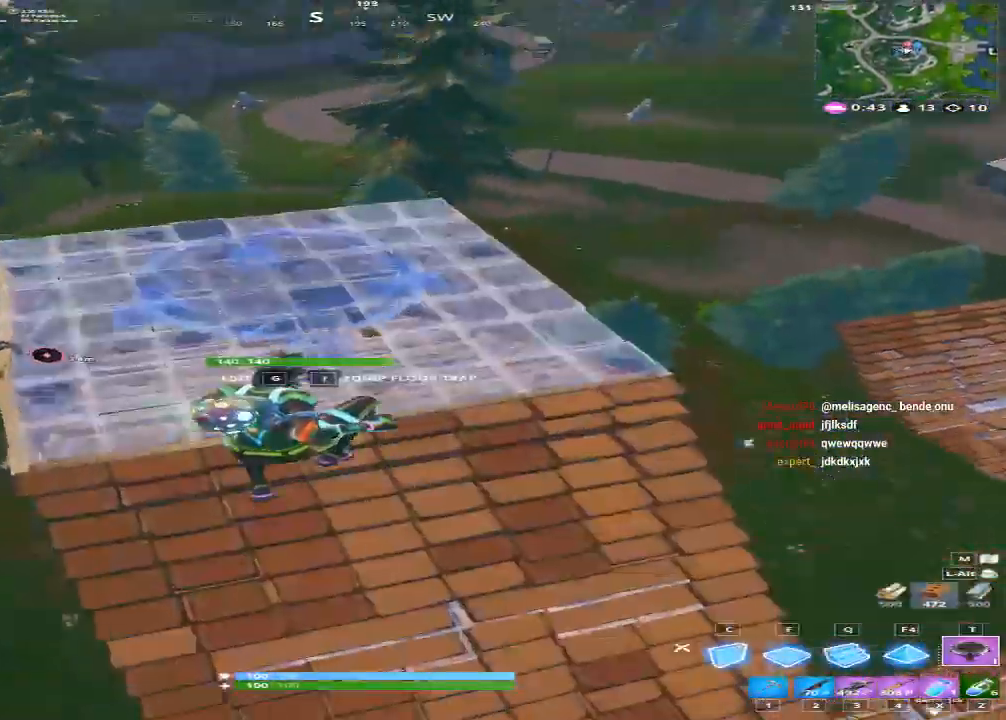
{"keys": ["shift", "t", "w"], "events": [[123, "f", "up"], [510, "t", "down"]]}
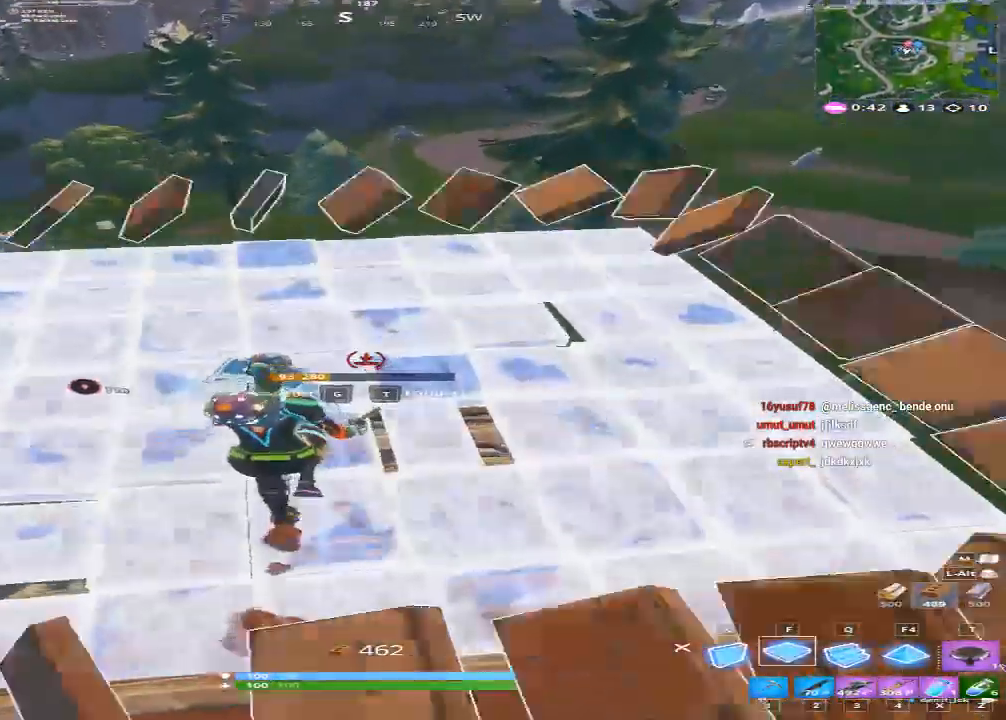
{"keys": [], "events": [[88, "t", "up"], [264, "w", "up"], [317, "shift", "up"]]}
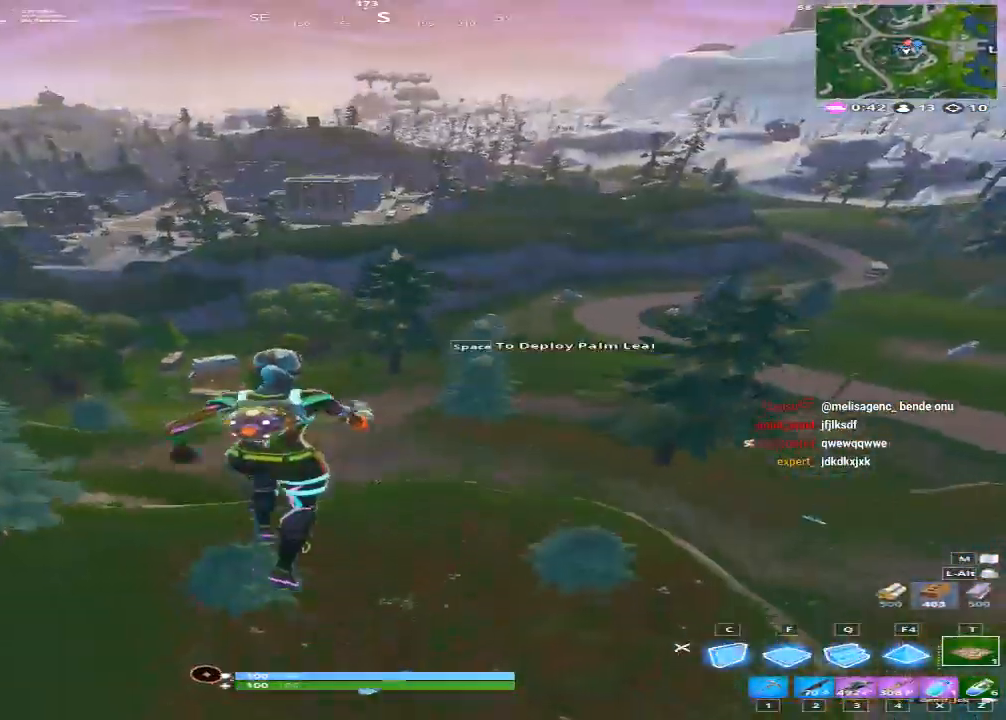
{"keys": ["a", "w"], "events": [[387, "a", "down"], [387, "w", "down"]]}
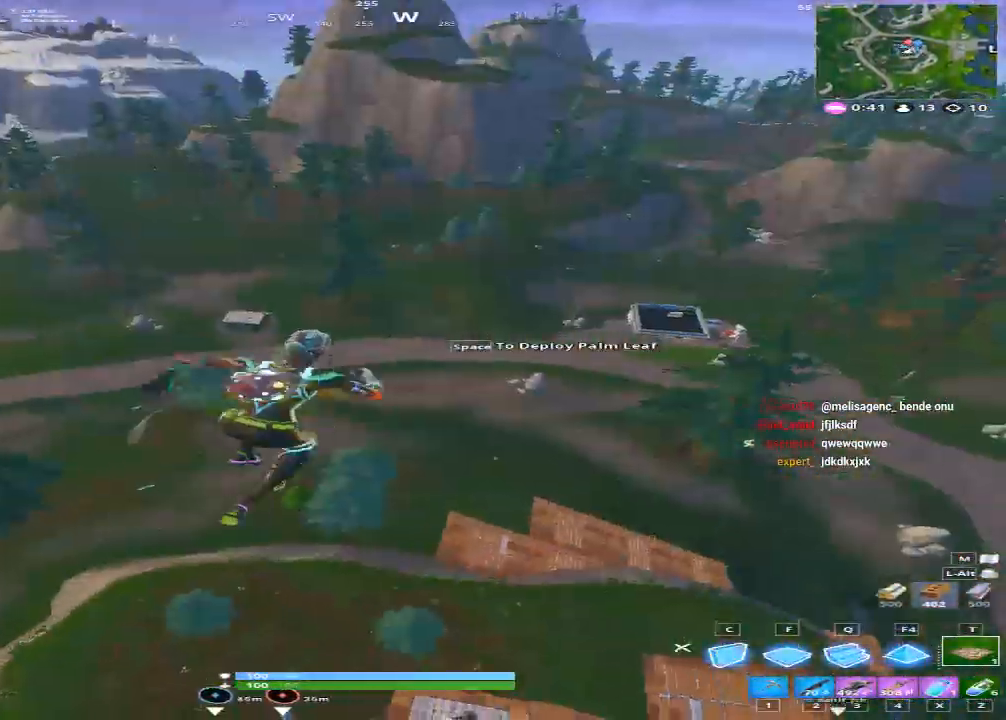
{"keys": ["a"], "events": [[71, "space", "down"], [159, "w", "up"], [211, "space", "up"]]}
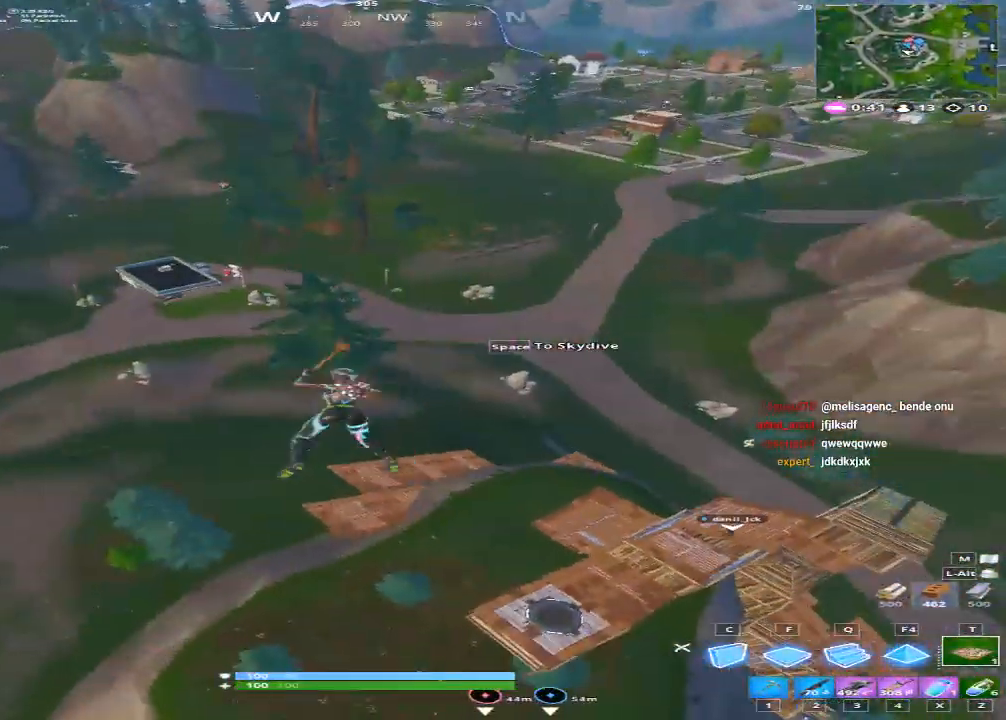
{"keys": ["a", "shift", "w"], "events": [[88, "s", "down"], [229, "s", "up"], [281, "shift", "down"], [422, "w", "down"]]}
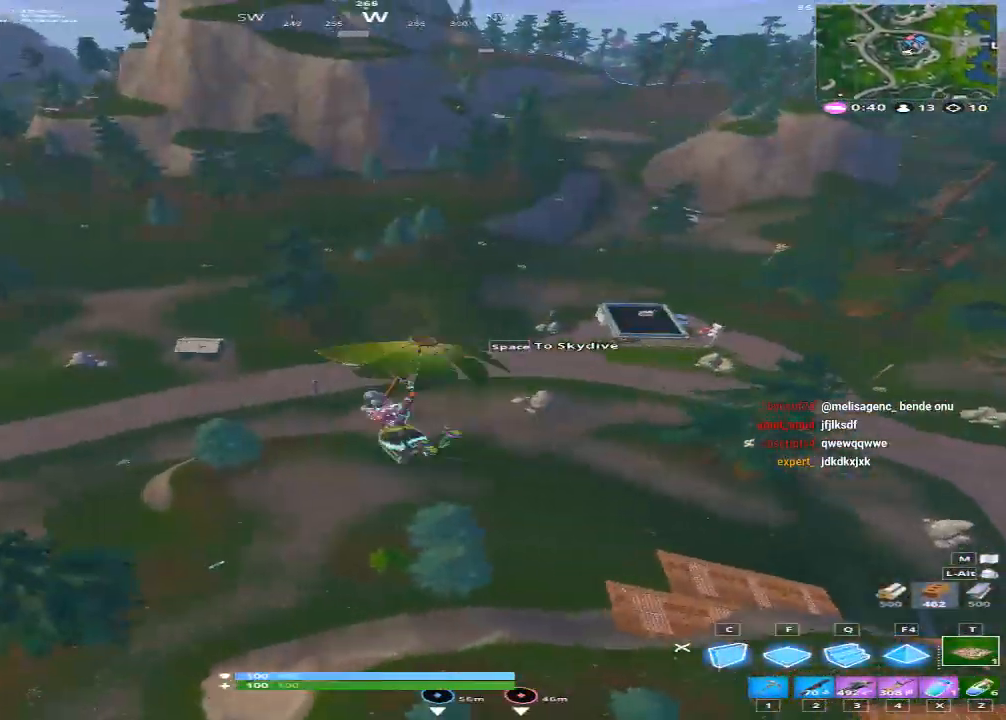
{"keys": ["w"], "events": [[352, "a", "up"], [352, "shift", "up"]]}
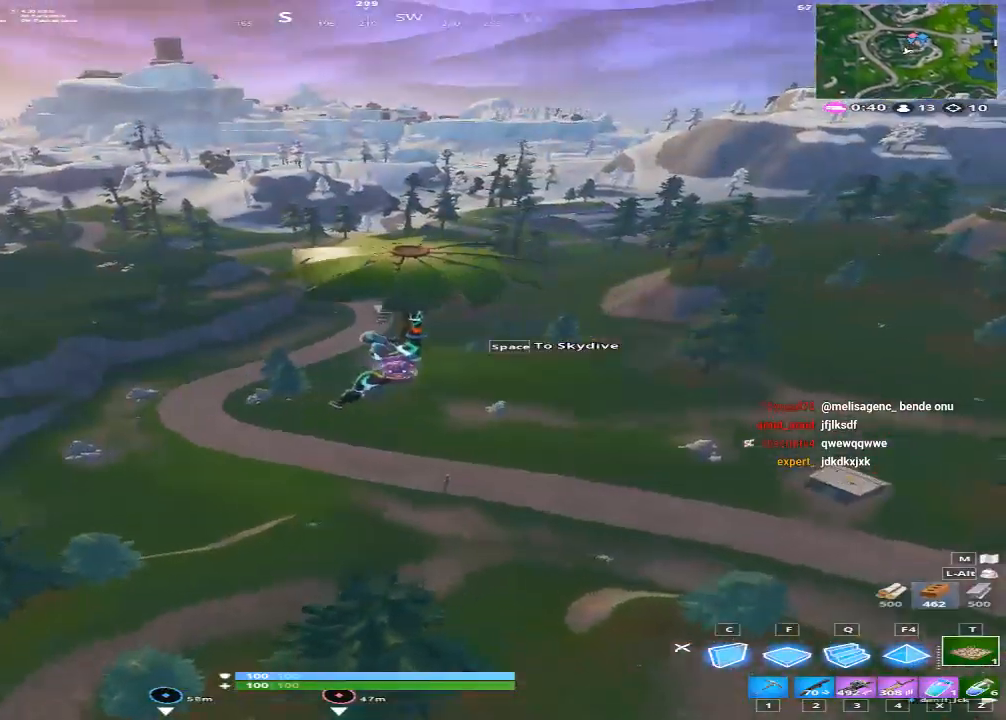
{"keys": ["w"], "events": []}